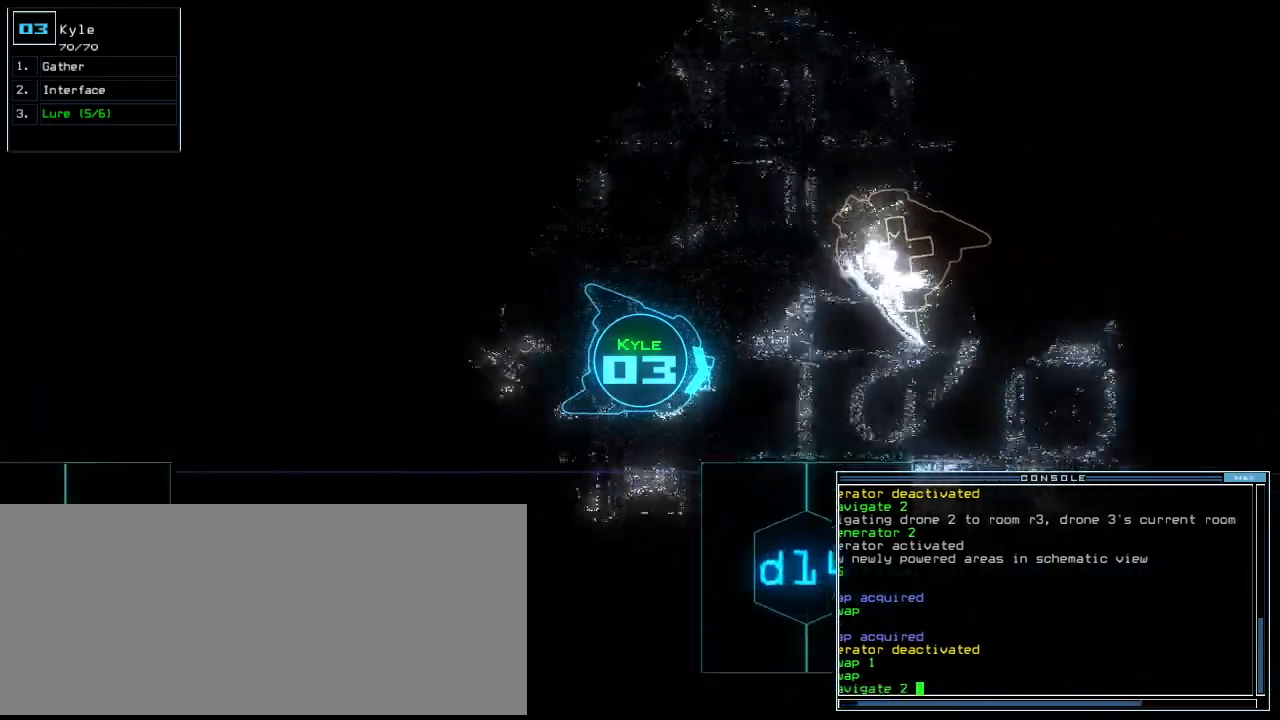
Gameplay with keyboard; each line is a JSON object with the keys held at the frame after it. "events" lists presses ("down") and releases ("up") of ".", "0", "1", "2", "3", "4", "5", "6", "7", "8", "9", "a", "b", "backspace", "c", "caps_lock", "comma", "ctrl_l", "ctrl_r", "d", "down", "e", "equals", "escape", "f", "f10", "g", "h", "i", "j", "k", "l", "left", "m", "minus", "n", "o", "p", "q", "quote", "r", "return", "right", "s", "semicolon", "shift_l", "shift_r", "space", "t", "tab", "tilde", "u", "up", "v", "w", "x", "y" and "z" between this image and that frame as [ms after this image, input, new state], when the widget could be followed in between. No other keys are recorded. Mouse input is not recorded. Not read: other_keys.
{"keys": ["up"]}
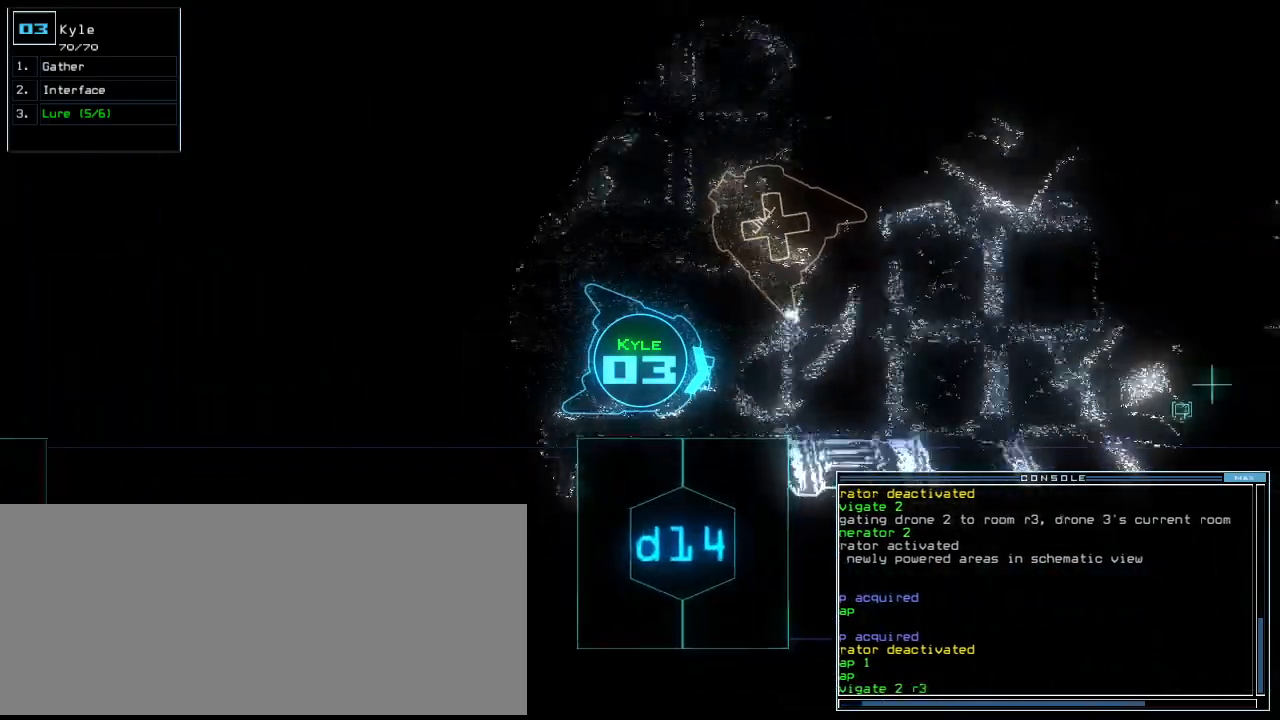
{"keys": ["up"], "events": [[100, "return", "down"], [200, "return", "up"], [260, "left", "down"], [440, "left", "up"]]}
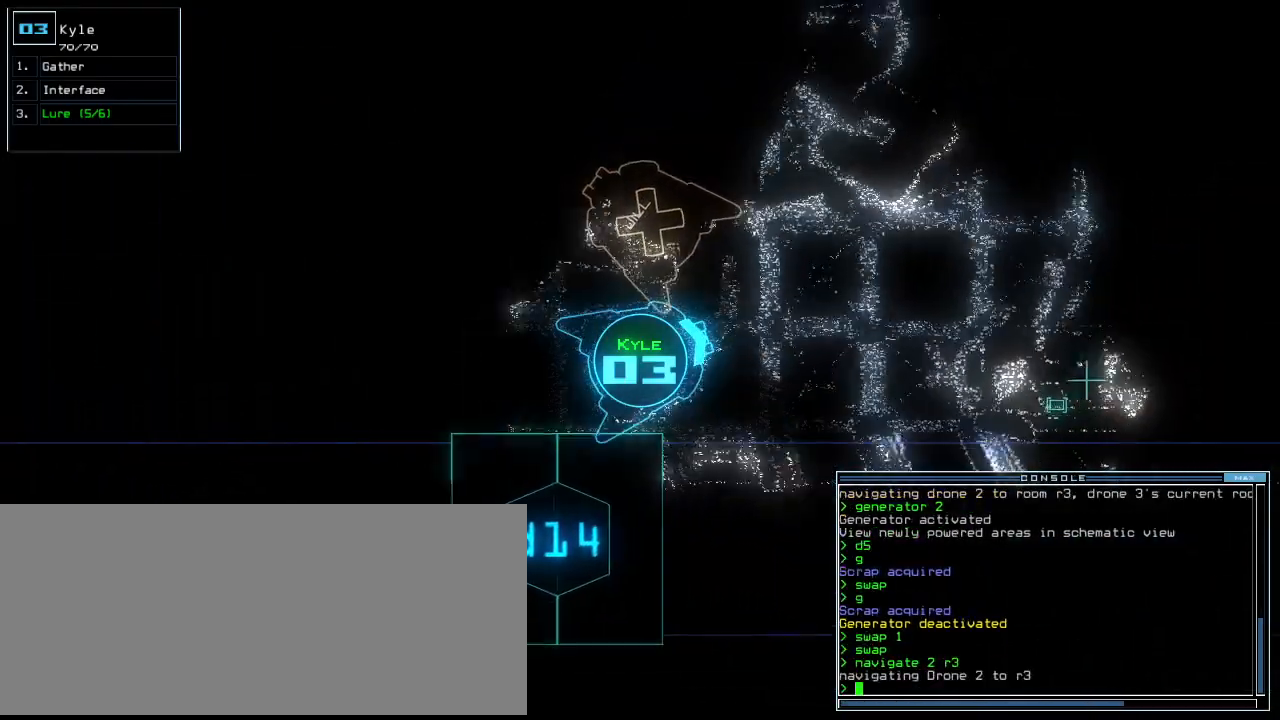
{"keys": ["return", "right", "up"], "events": [[460, "return", "down"], [460, "right", "down"]]}
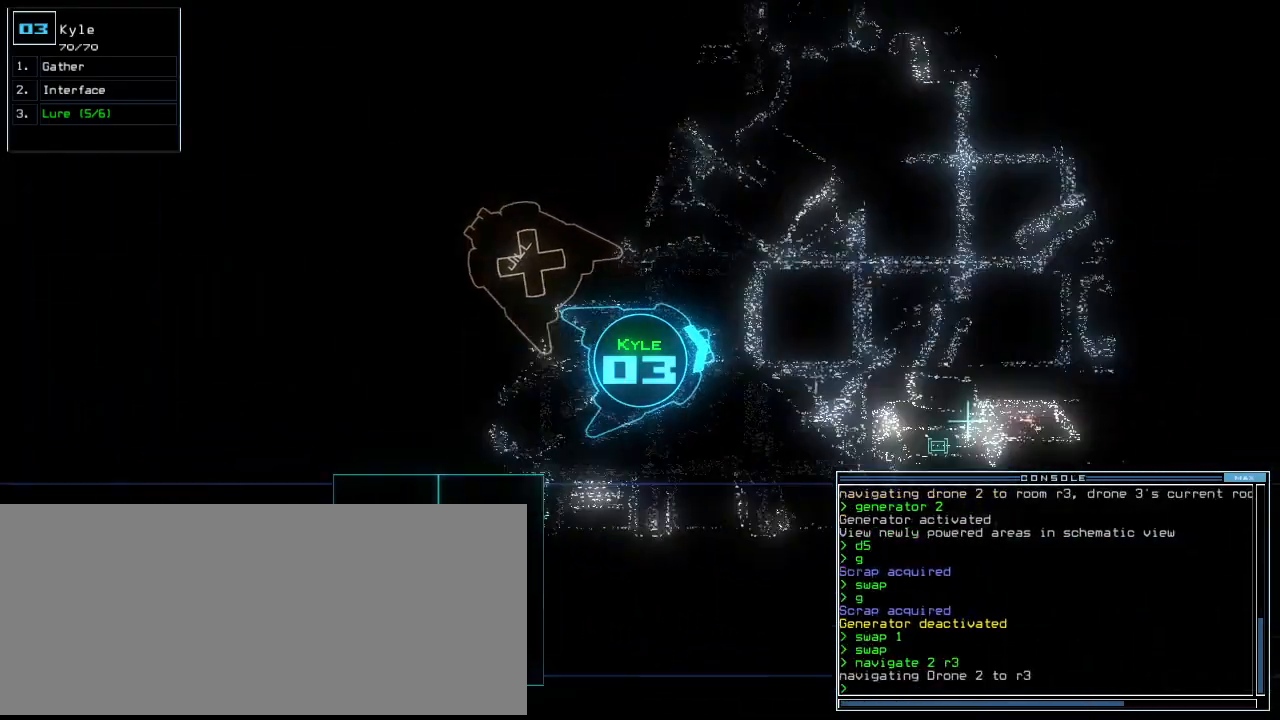
{"keys": ["up"], "events": [[20, "right", "up"], [80, "return", "up"], [240, "return", "down"], [340, "return", "up"], [380, "left", "down"], [500, "left", "up"]]}
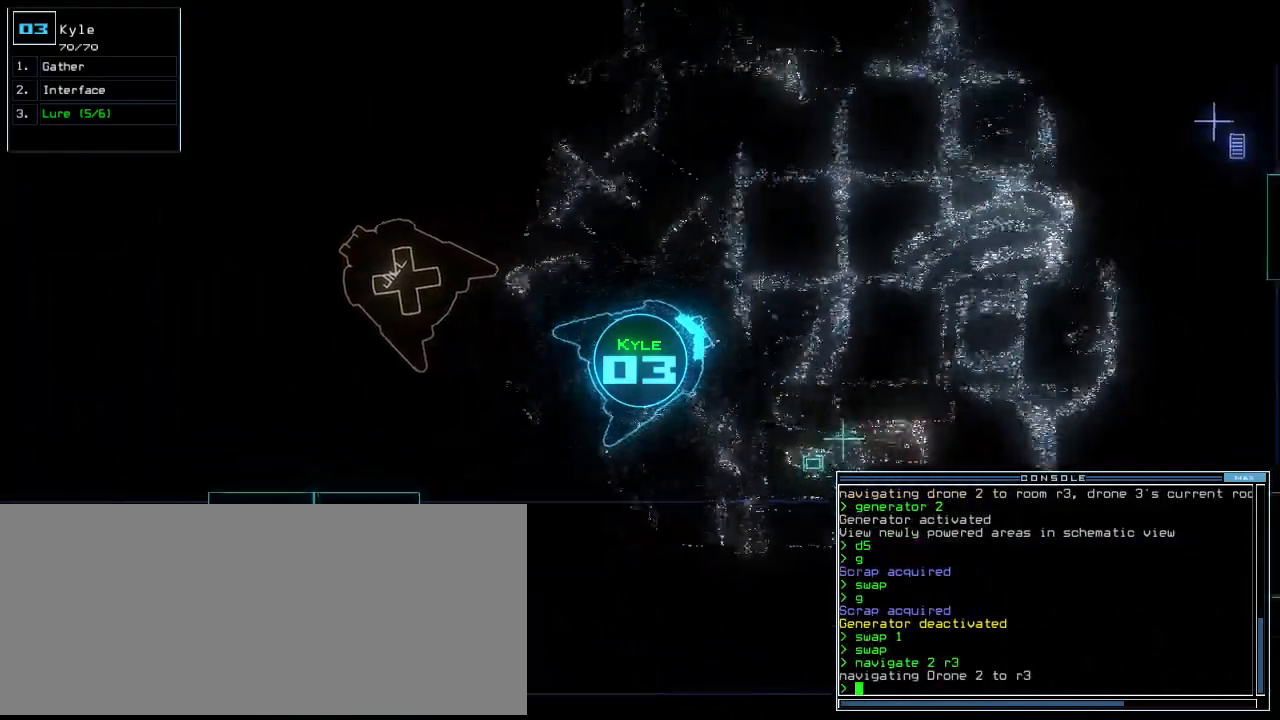
{"keys": ["space", "up"]}